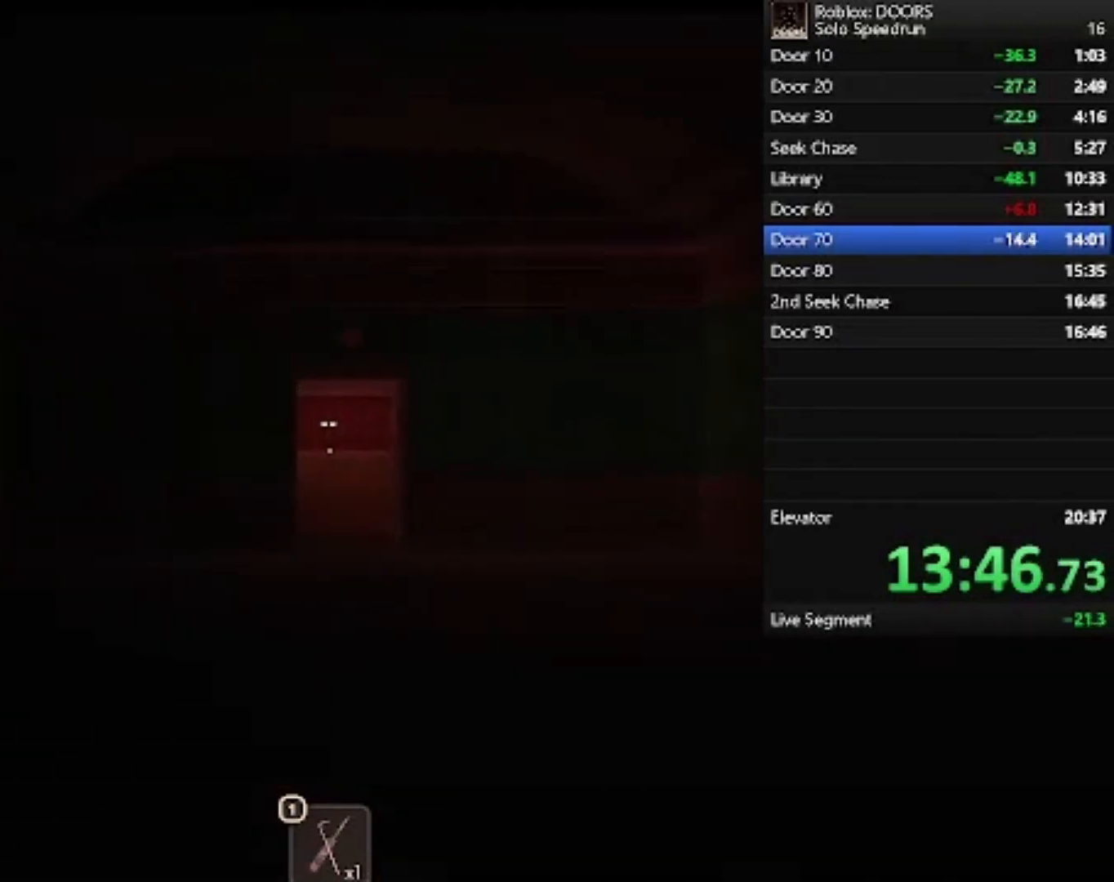
Gameplay with keyboard and mouse; each line is a JSON object with the keys and mouse buttons held at the frame after it. "events" lists presses ("down") and releases ("up") of "1", "2", "3", "4", "5", "a", "alt", "c", "caps_lock", "ctrl", "d", "e", "f", "g", "q", "r", "s", "shift", "space", "t", "tab", "v", "w", "x", "z", "mouse_left", "mouse_wheel" and "mouse_right" between this image and that frame as [ms after this image, input, new state], when the widget could be followed in between. "mouse_left", "mouse_wheel", "mouse_right" = the "left", "wheel", "right" buttons of the "mouse" list. No other keys are recorded. "wheel" means that the mouse wheel is clicked or scrolled. Not read: mouse_move.
{"keys": ["w"], "mouse": [], "events": []}
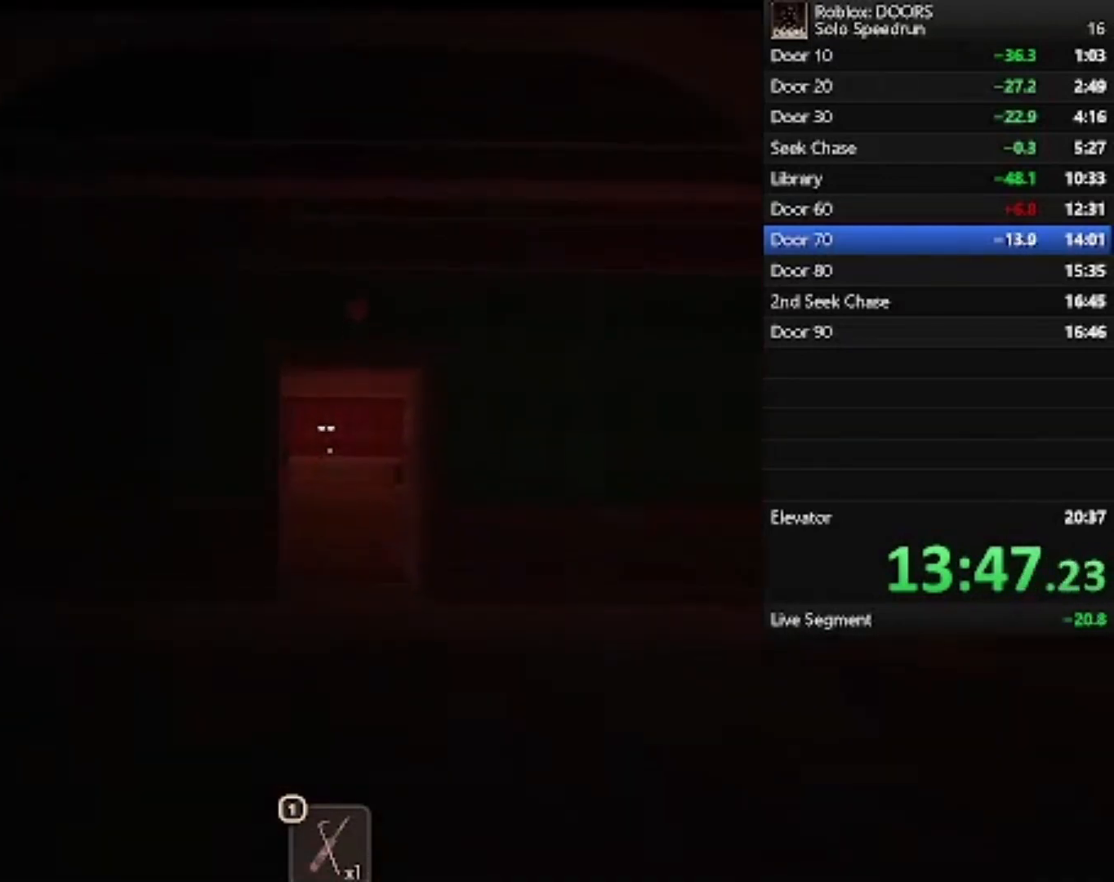
{"keys": ["w"], "mouse": [], "events": []}
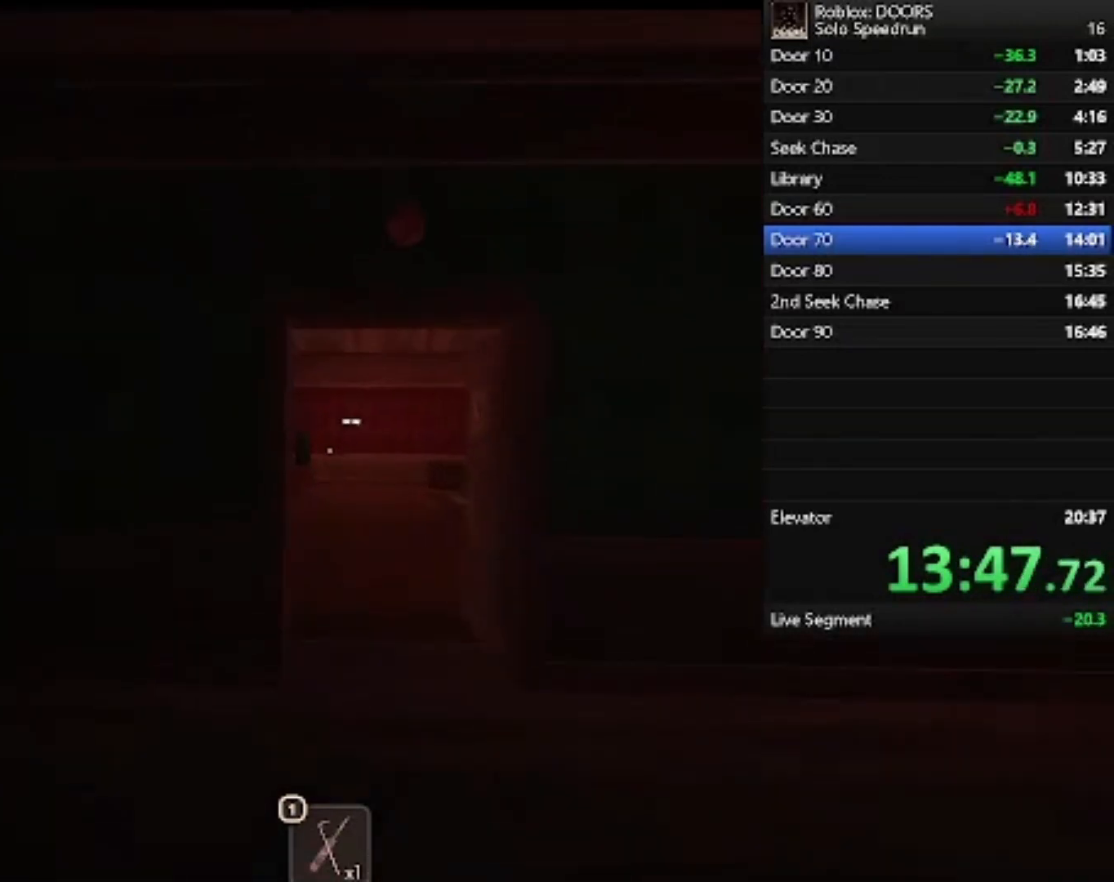
{"keys": ["d", "w"], "mouse": [], "events": [[500, "d", "down"]]}
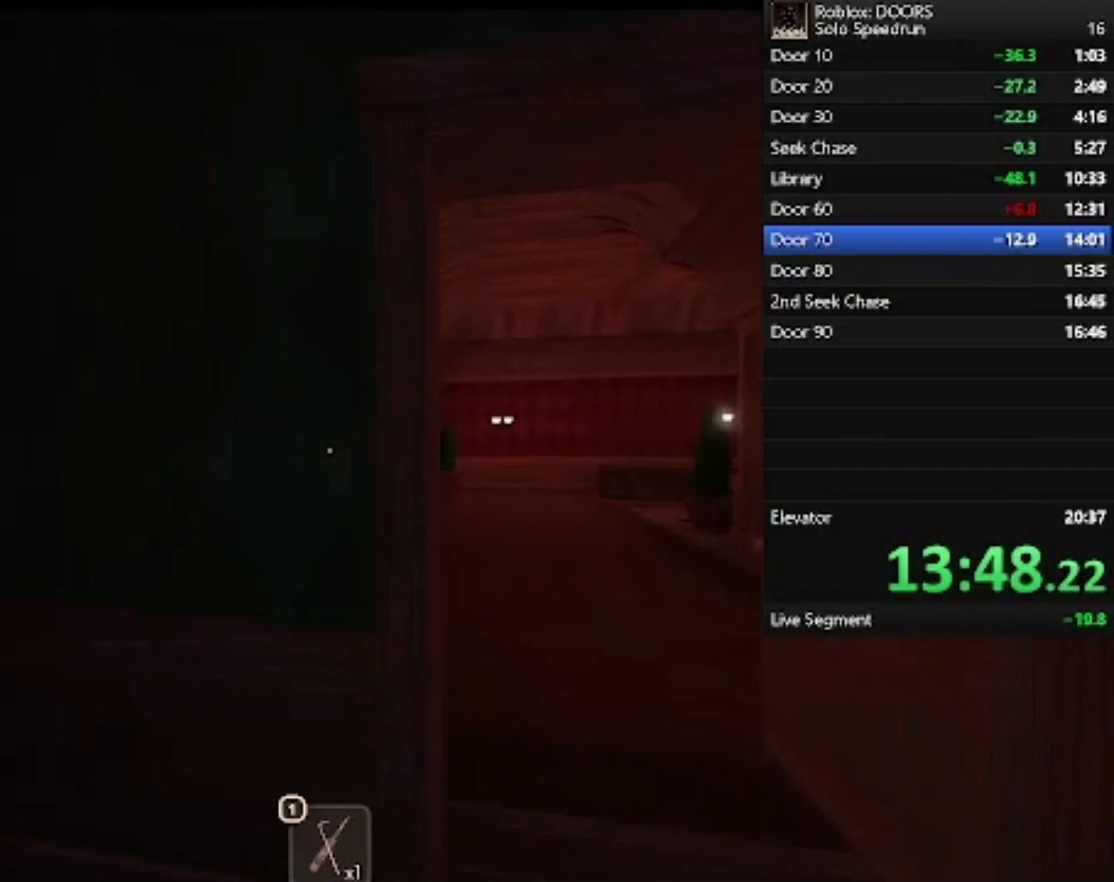
{"keys": ["d"], "mouse": [], "events": [[400, "w", "up"]]}
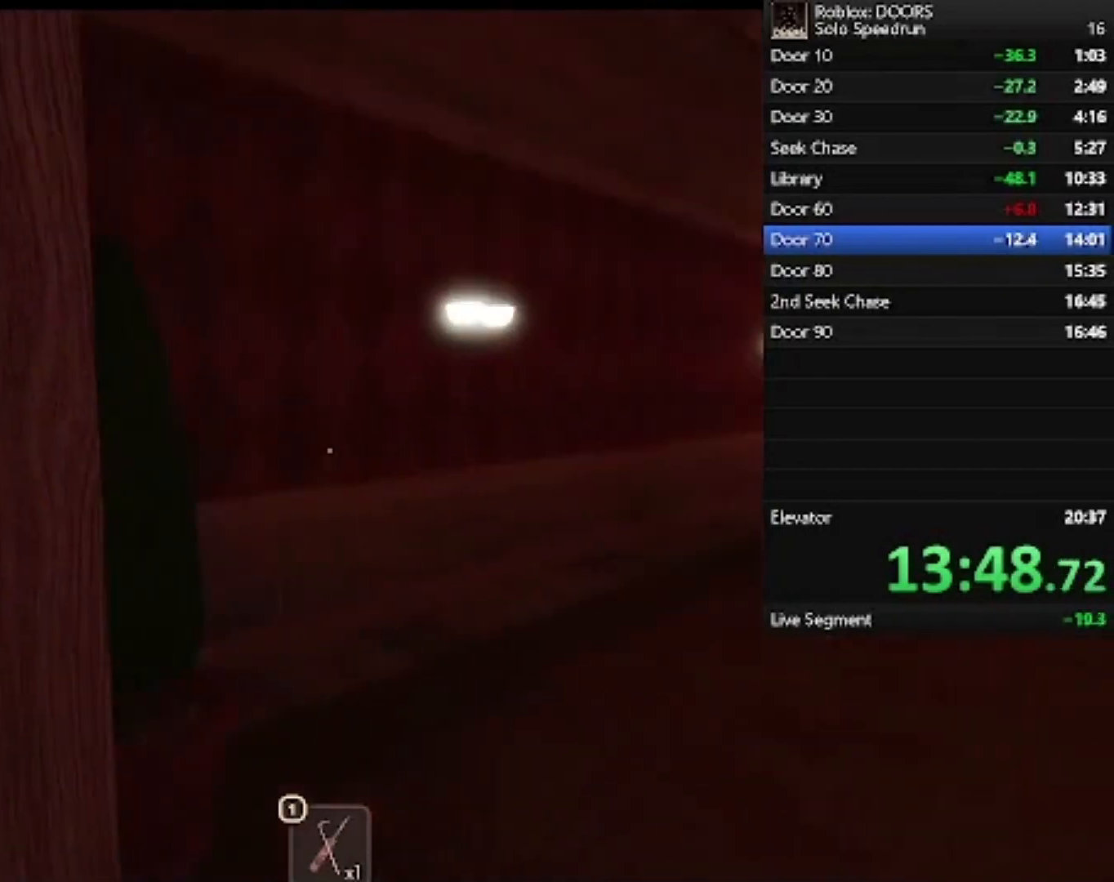
{"keys": ["d"], "mouse": [], "events": [[67, "s", "down"], [433, "s", "up"]]}
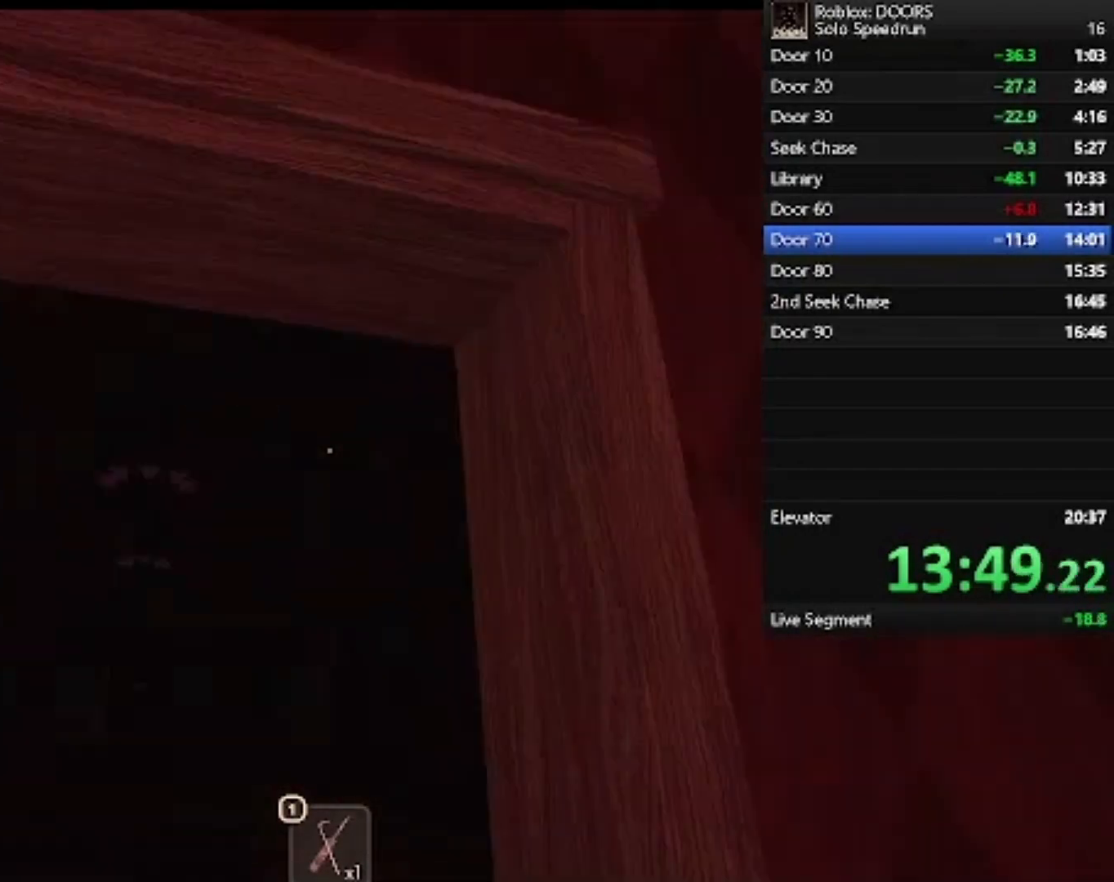
{"keys": ["w"], "mouse": [], "events": [[33, "w", "down"], [467, "d", "up"]]}
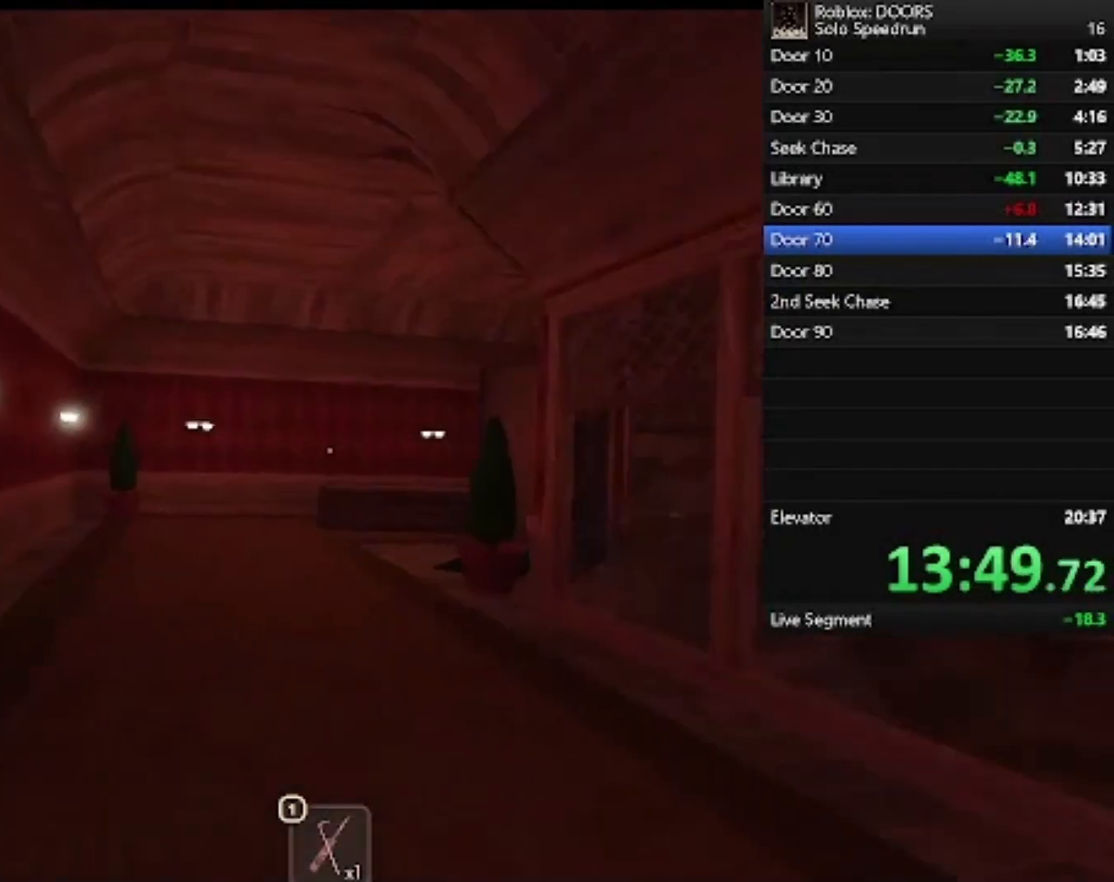
{"keys": ["w"], "mouse": [], "events": [[67, "a", "down"], [200, "a", "up"], [333, "a", "down"], [467, "a", "up"]]}
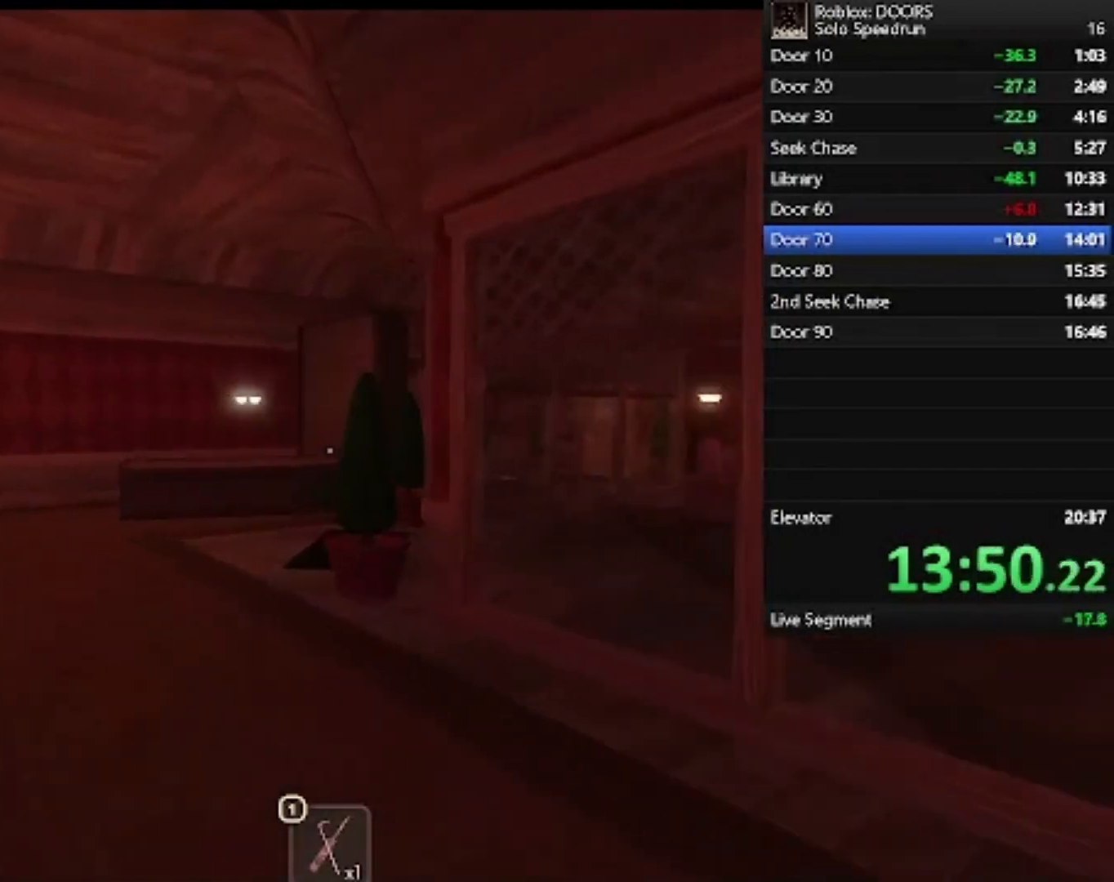
{"keys": ["w"], "mouse": [], "events": []}
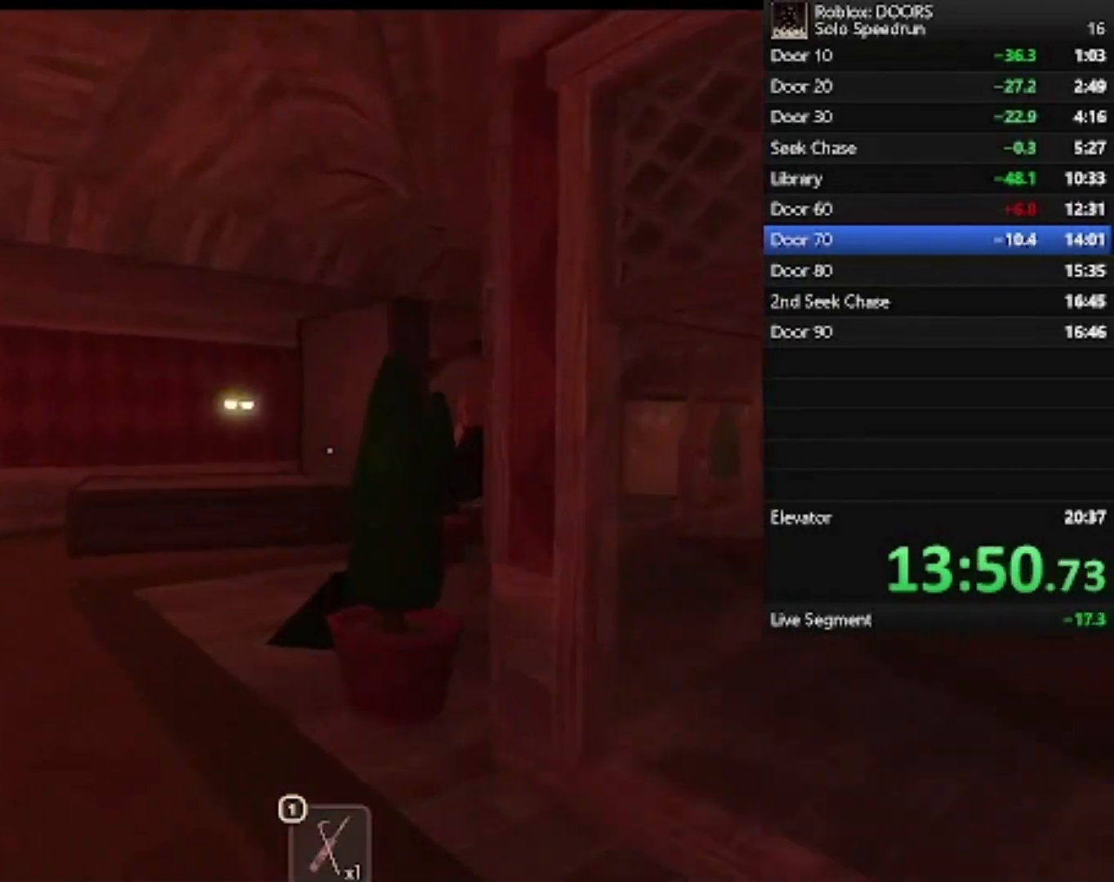
{"keys": ["a", "w"], "mouse": [], "events": [[167, "a", "down"]]}
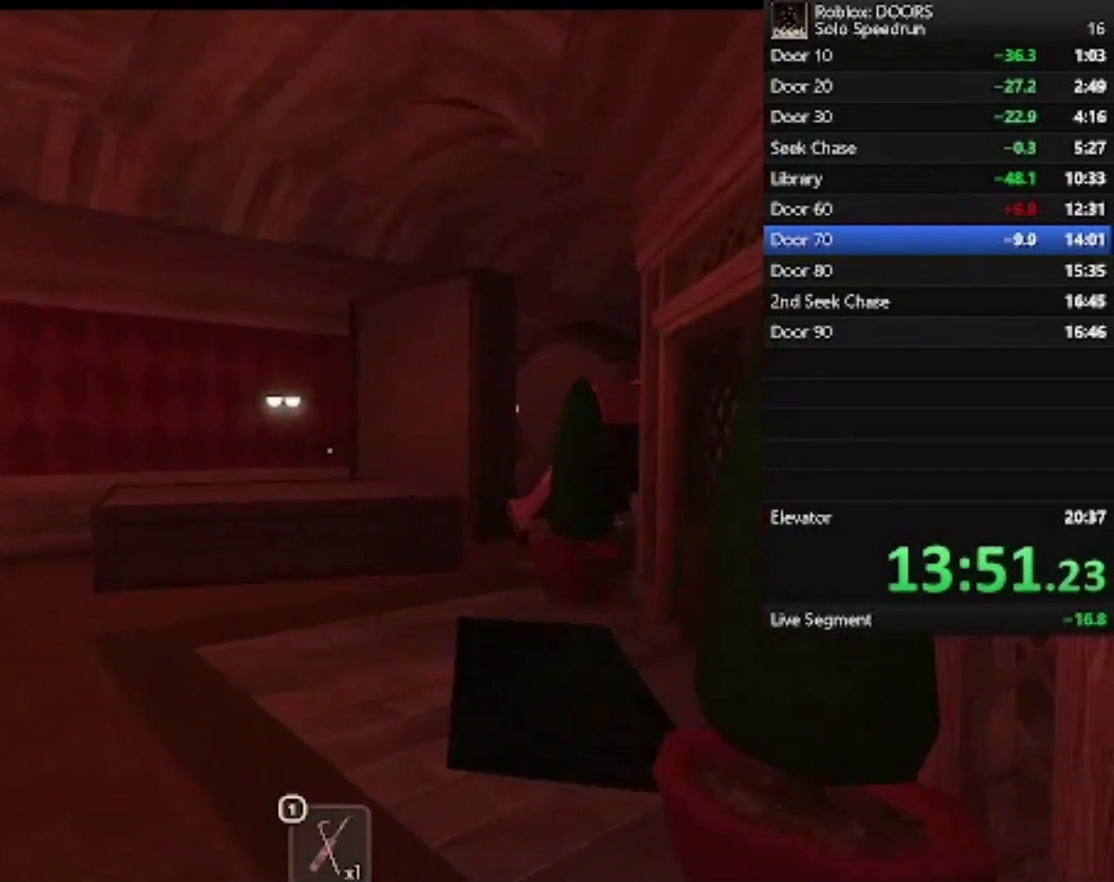
{"keys": ["w"], "mouse": [], "events": [[100, "a", "up"]]}
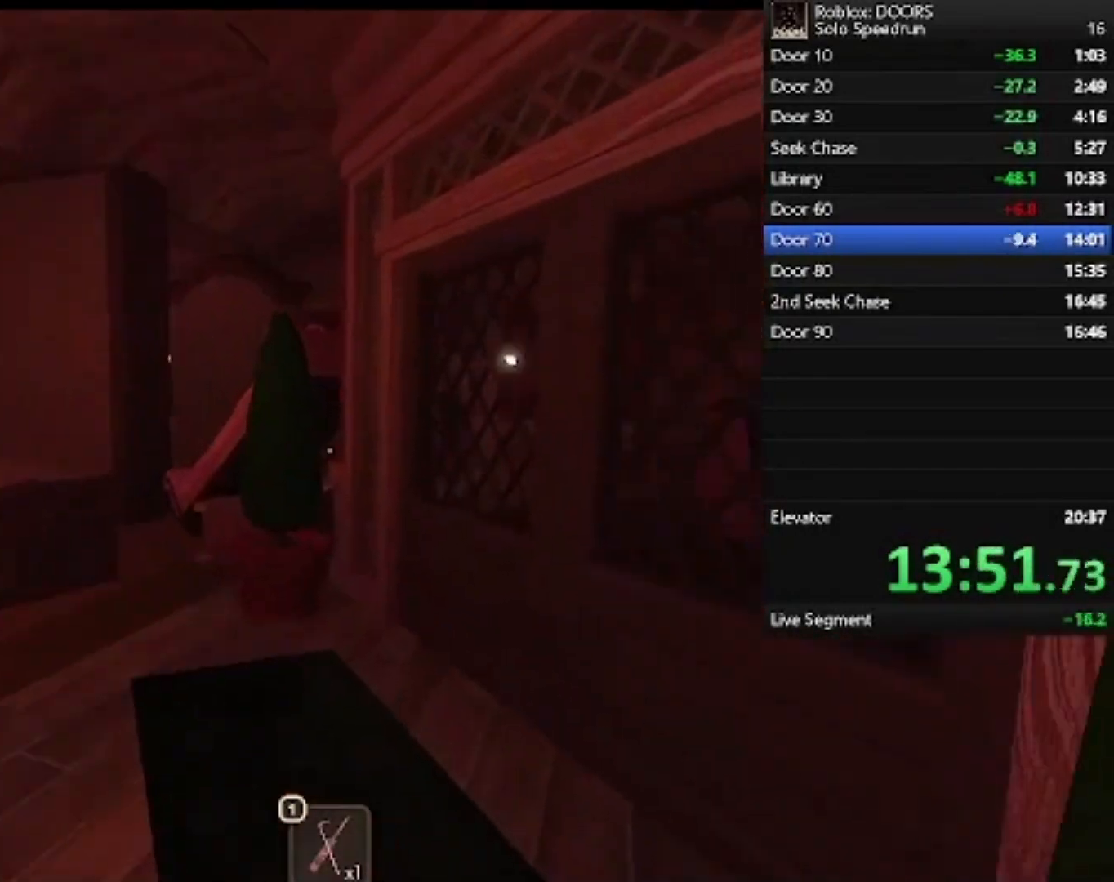
{"keys": ["w"], "mouse": [], "events": []}
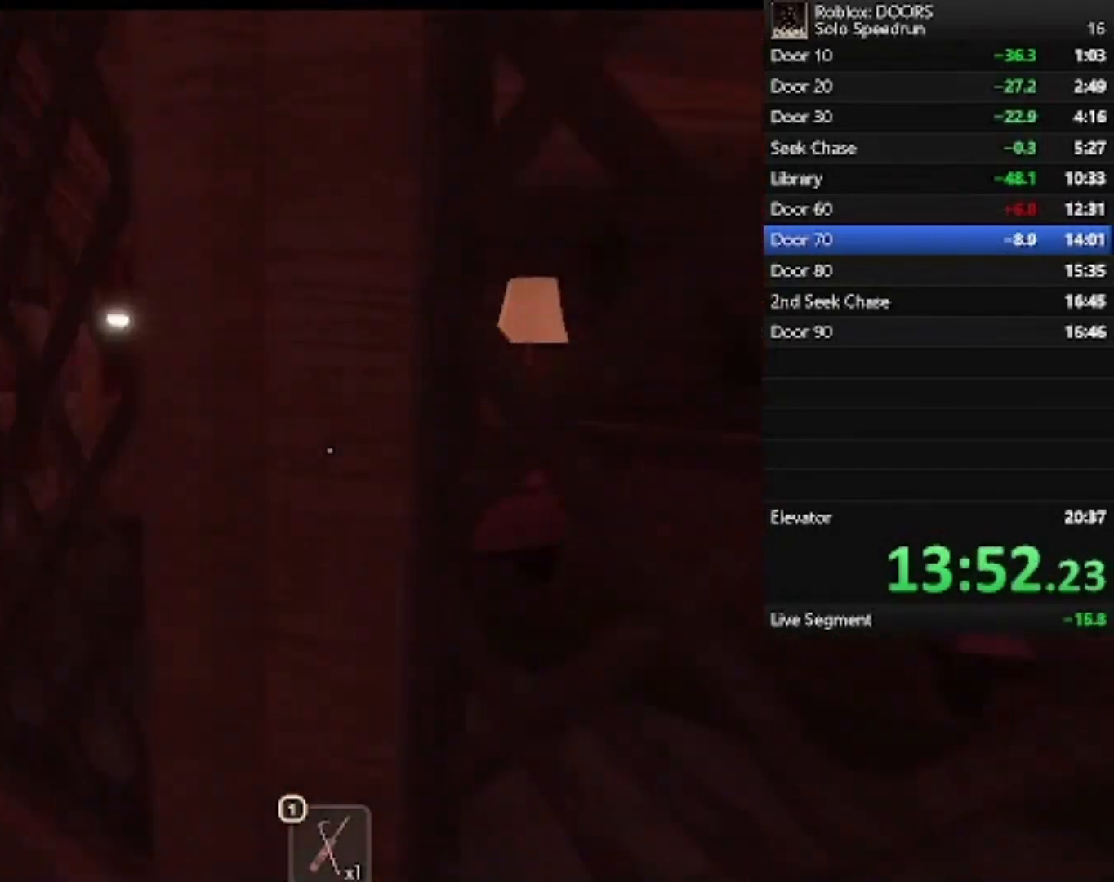
{"keys": ["w"], "mouse": [], "events": []}
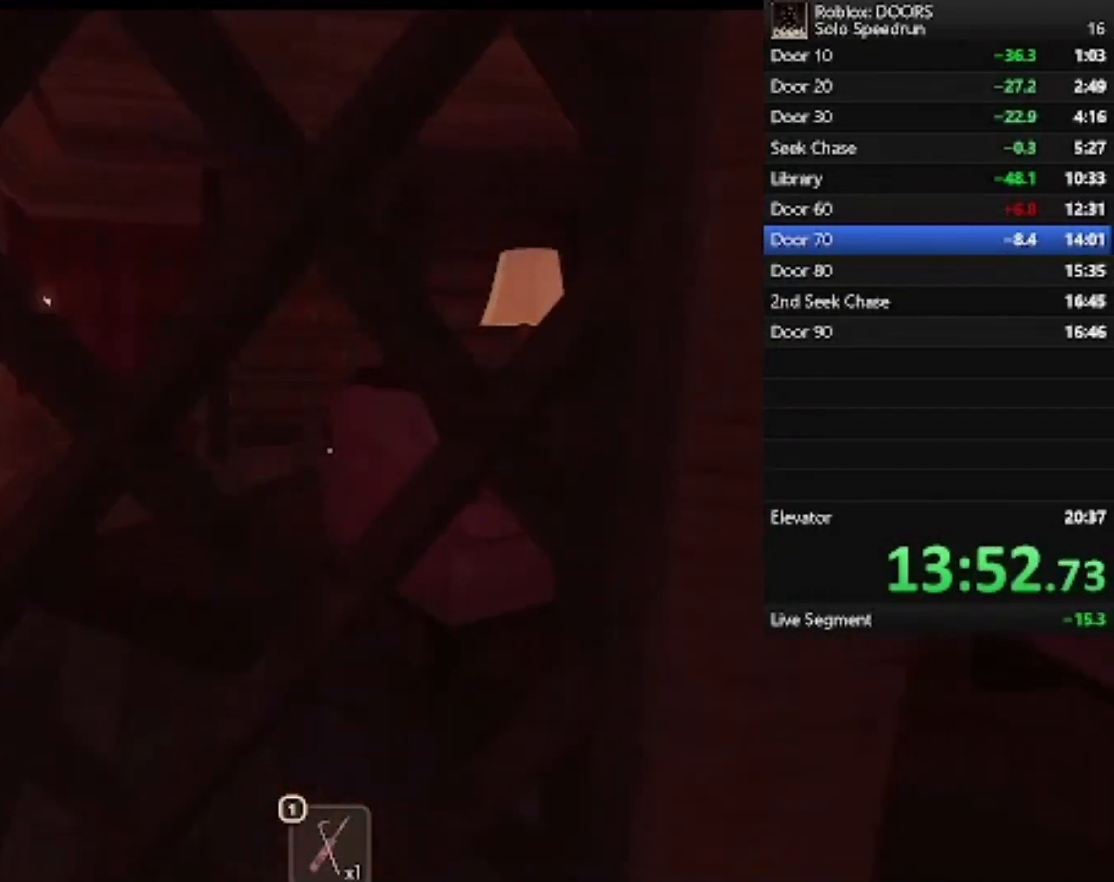
{"keys": ["w"], "mouse": [], "events": [[400, "a", "down"], [433, "a", "up"]]}
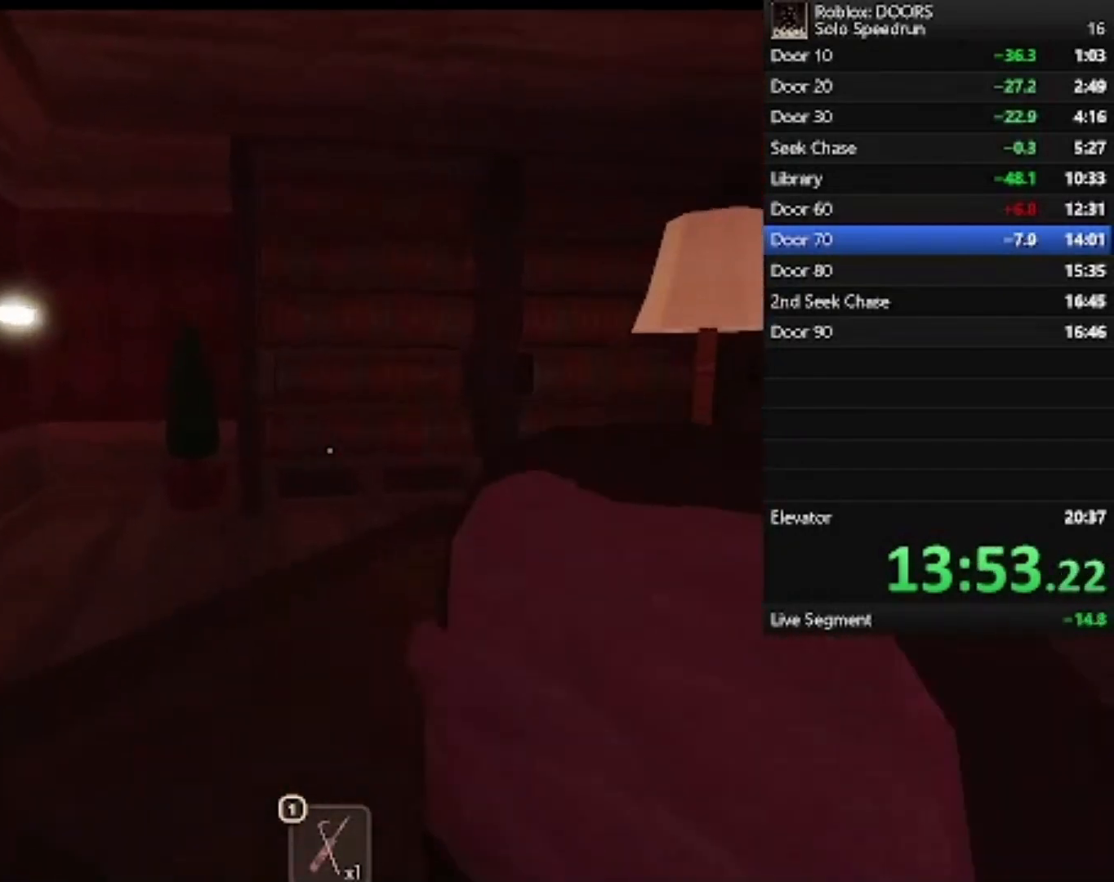
{"keys": ["w"], "mouse": [], "events": [[133, "a", "down"], [200, "a", "up"]]}
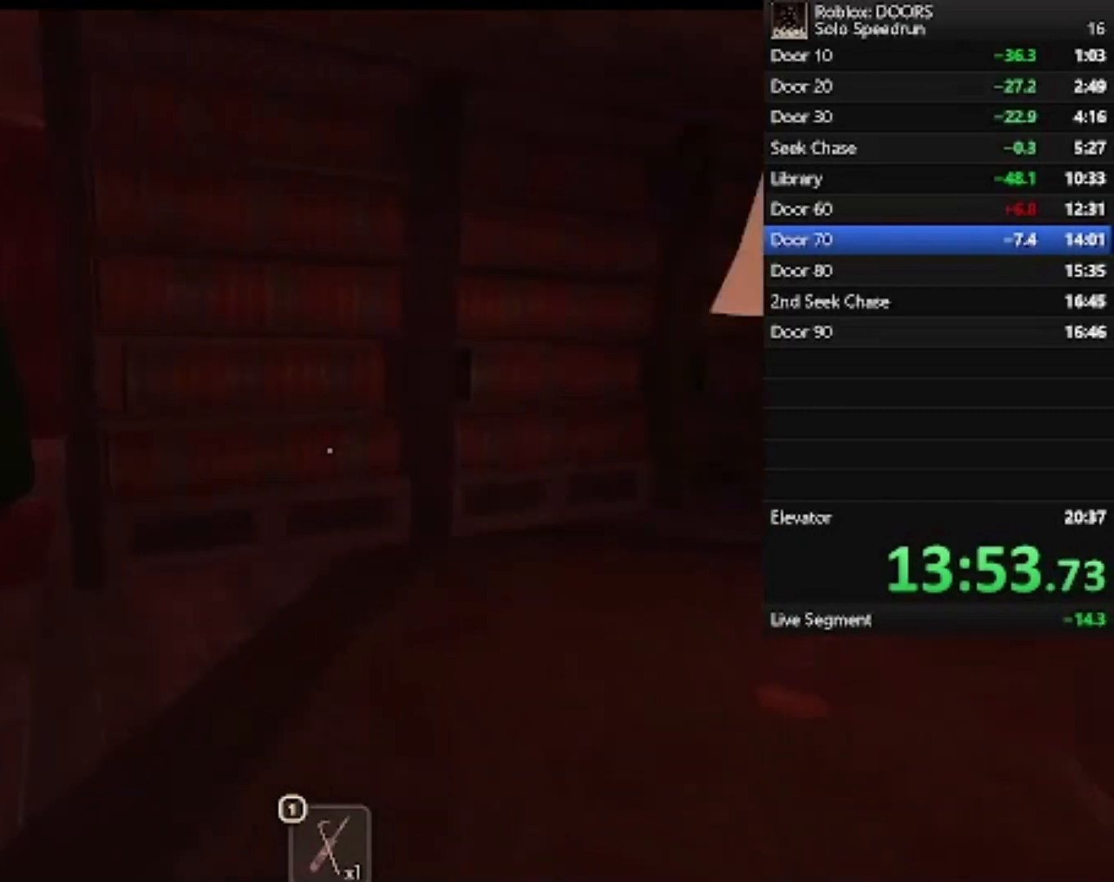
{"keys": ["a", "w"], "mouse": [], "events": [[267, "a", "down"], [400, "a", "up"], [500, "a", "down"]]}
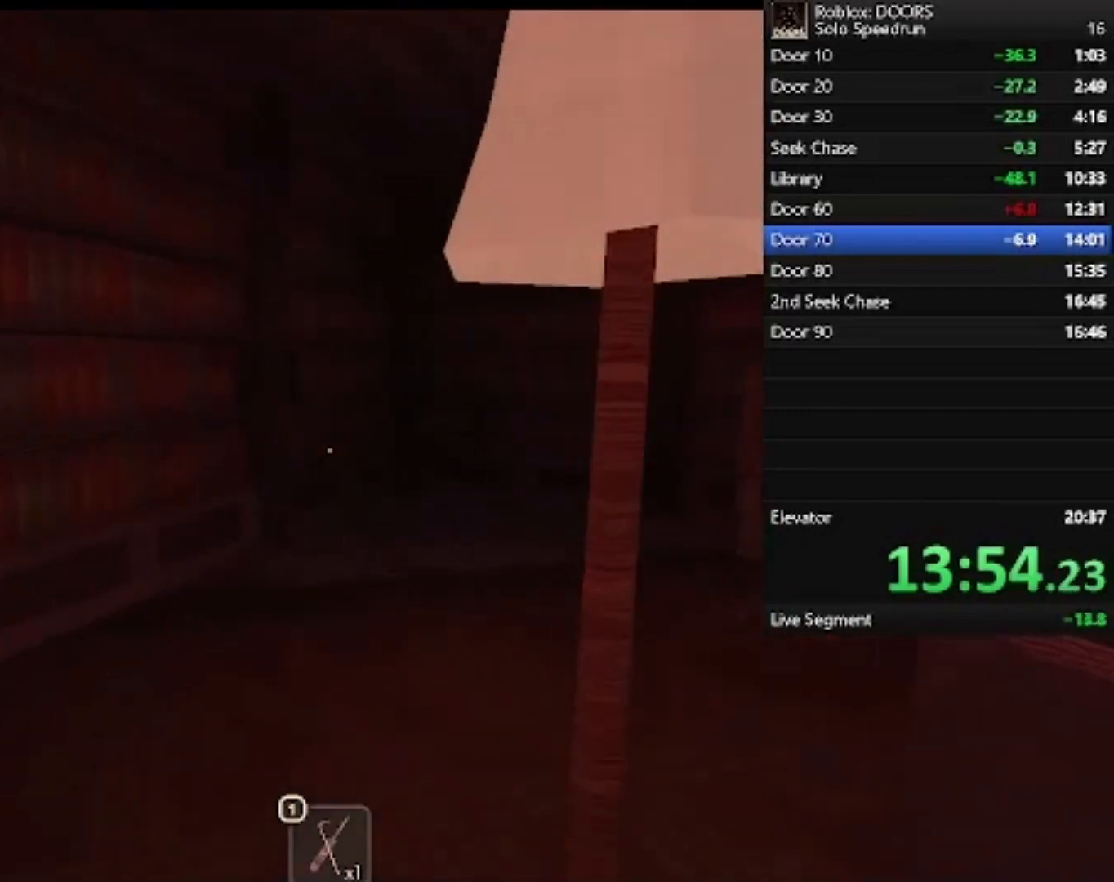
{"keys": ["a", "w"], "mouse": [], "events": []}
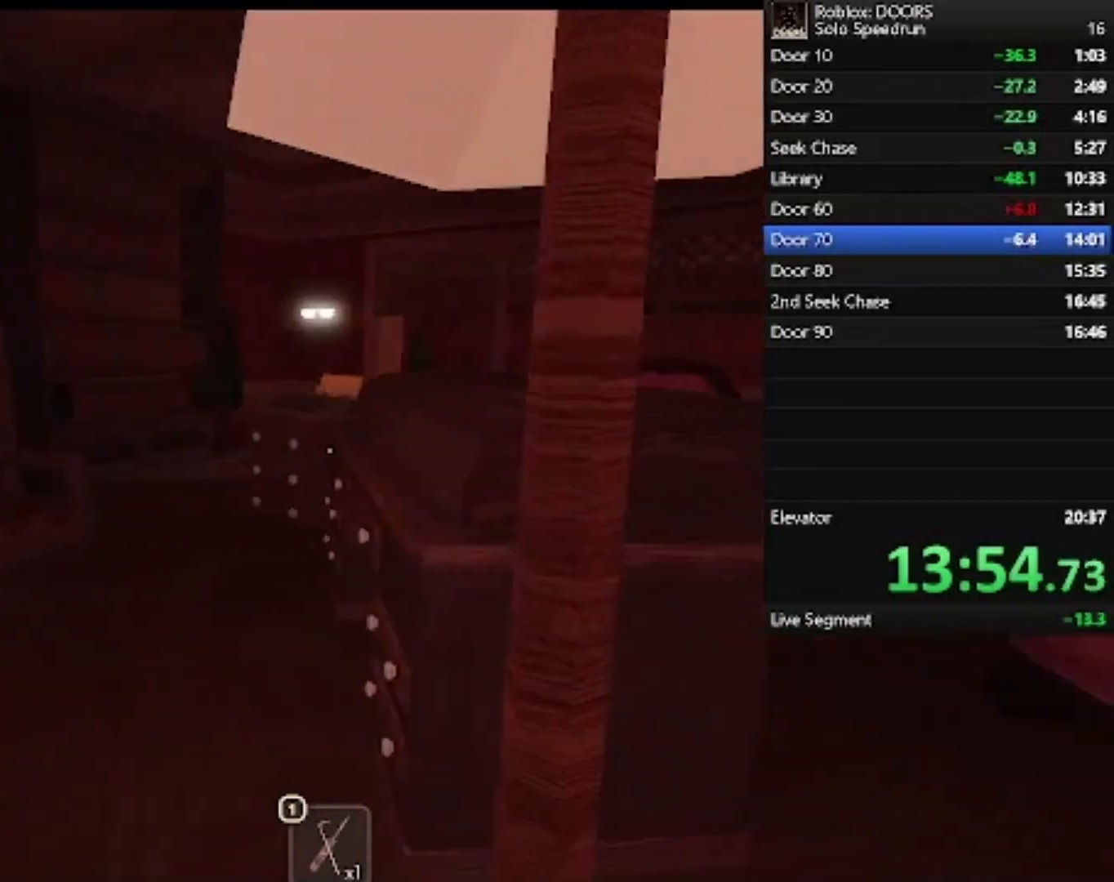
{"keys": [], "mouse": [], "events": [[167, "a", "up"], [500, "w", "up"]]}
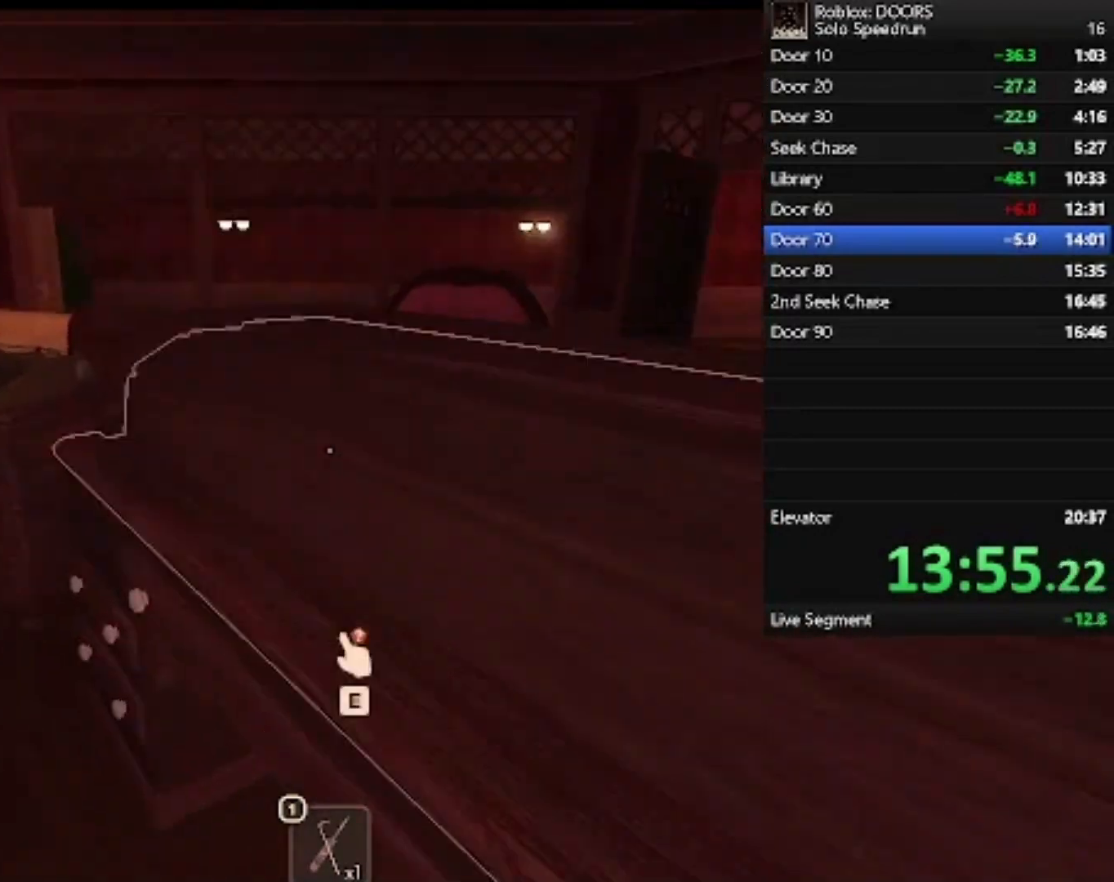
{"keys": [], "mouse": [], "events": [[100, "e", "down"], [200, "e", "up"]]}
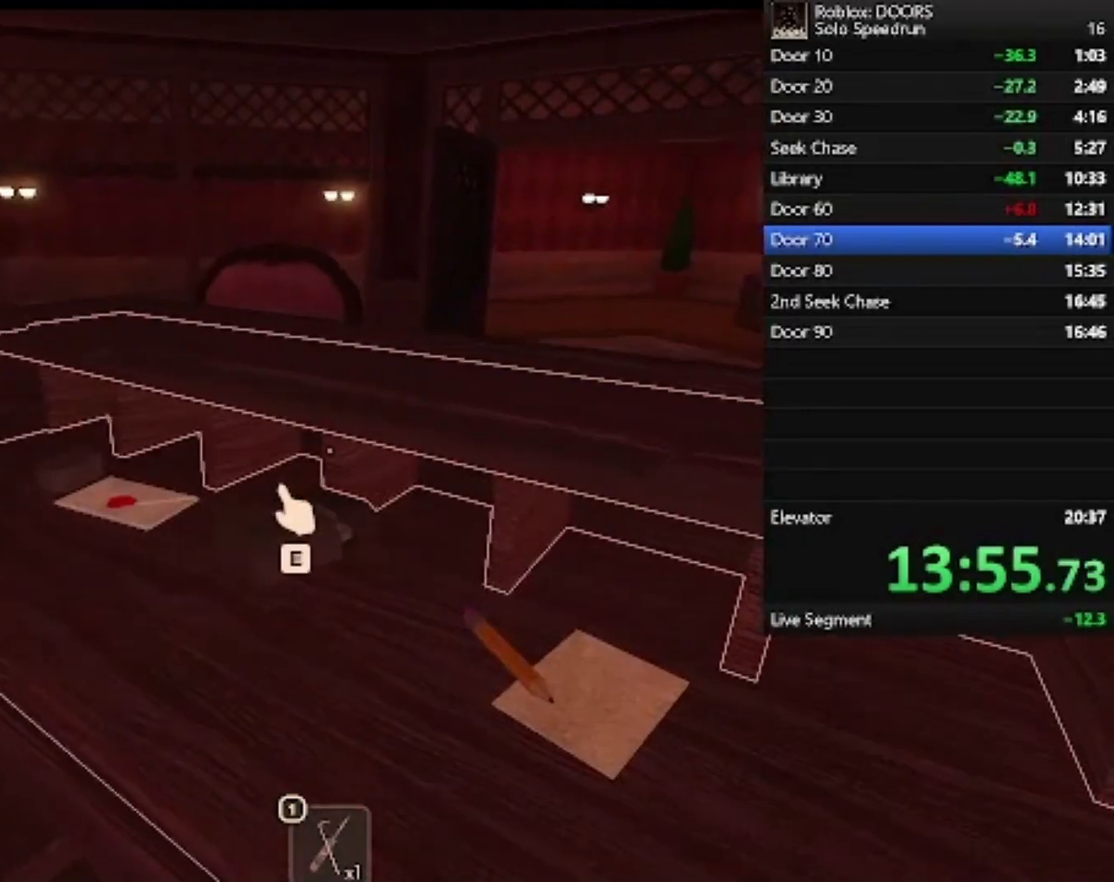
{"keys": ["d", "w"], "mouse": [], "events": [[267, "e", "down"], [333, "e", "up"], [467, "d", "down"], [467, "w", "down"]]}
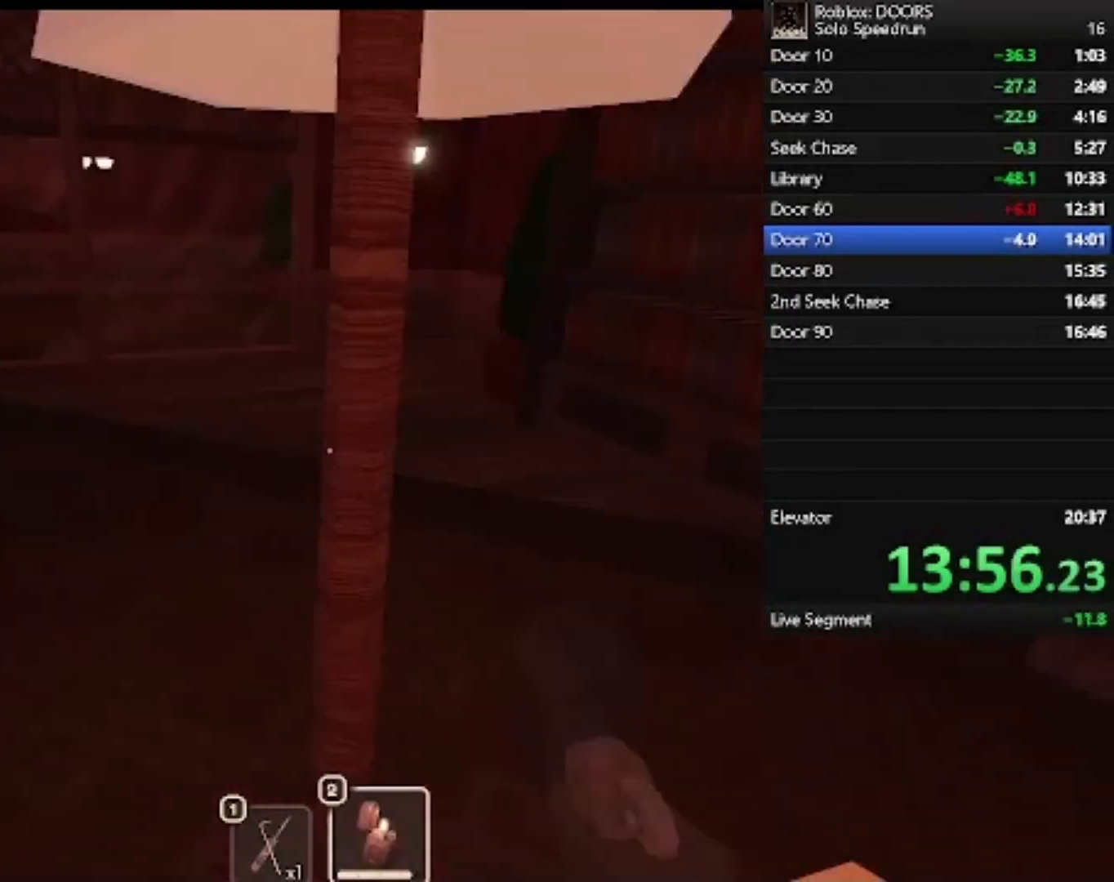
{"keys": ["w"], "mouse": [], "events": [[267, "d", "up"]]}
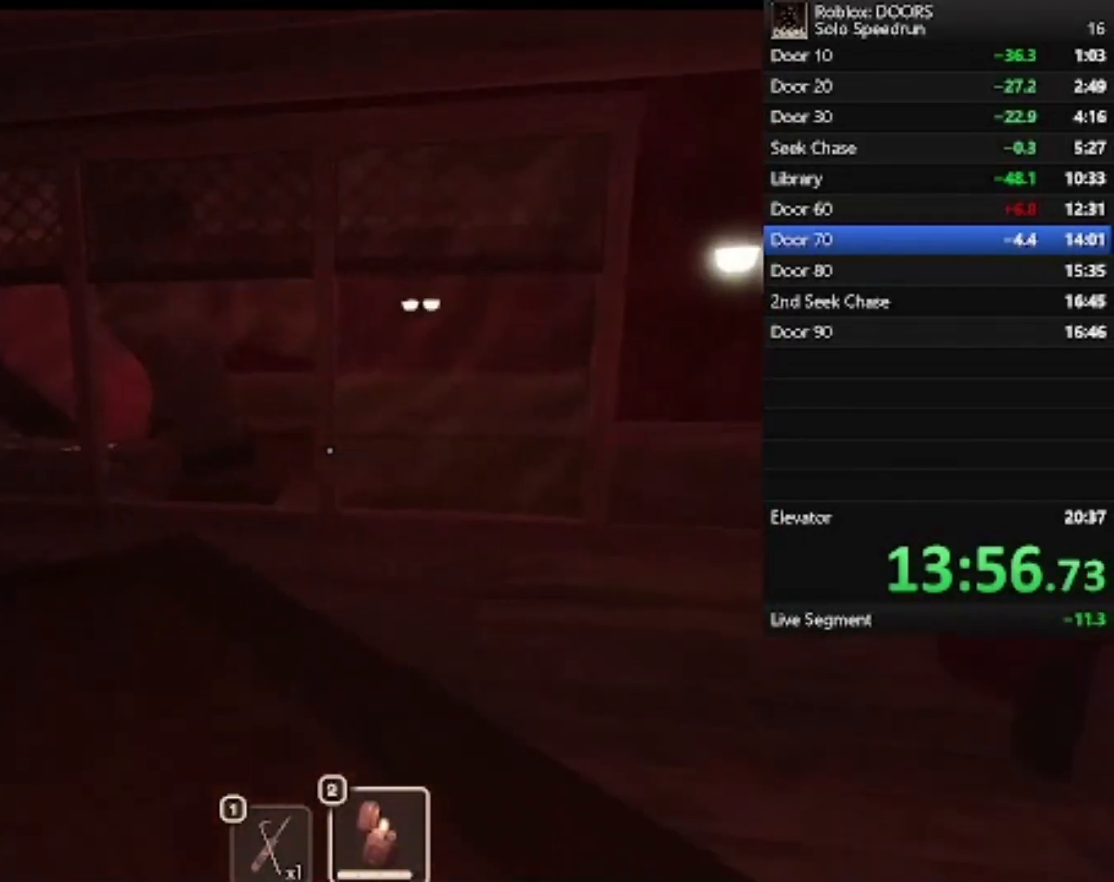
{"keys": ["w"], "mouse": [], "events": []}
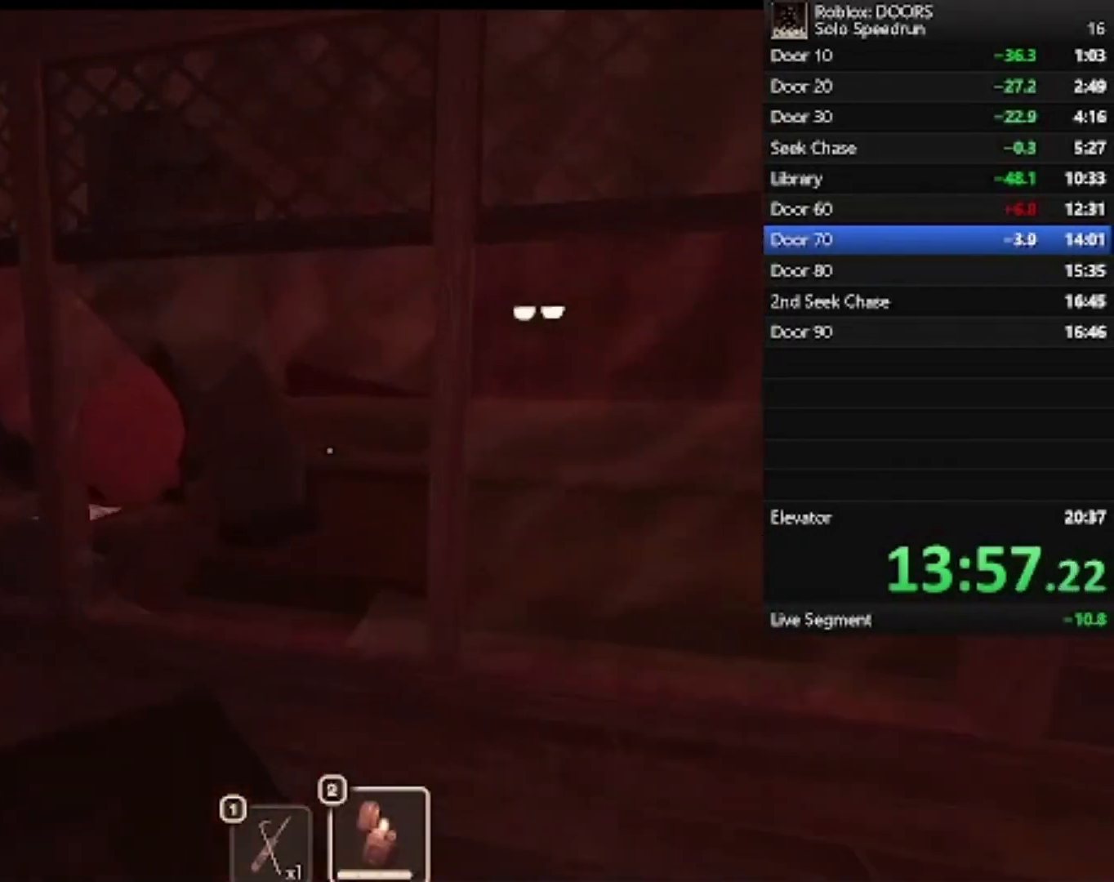
{"keys": ["shift", "w"], "mouse": [], "events": [[467, "shift", "down"]]}
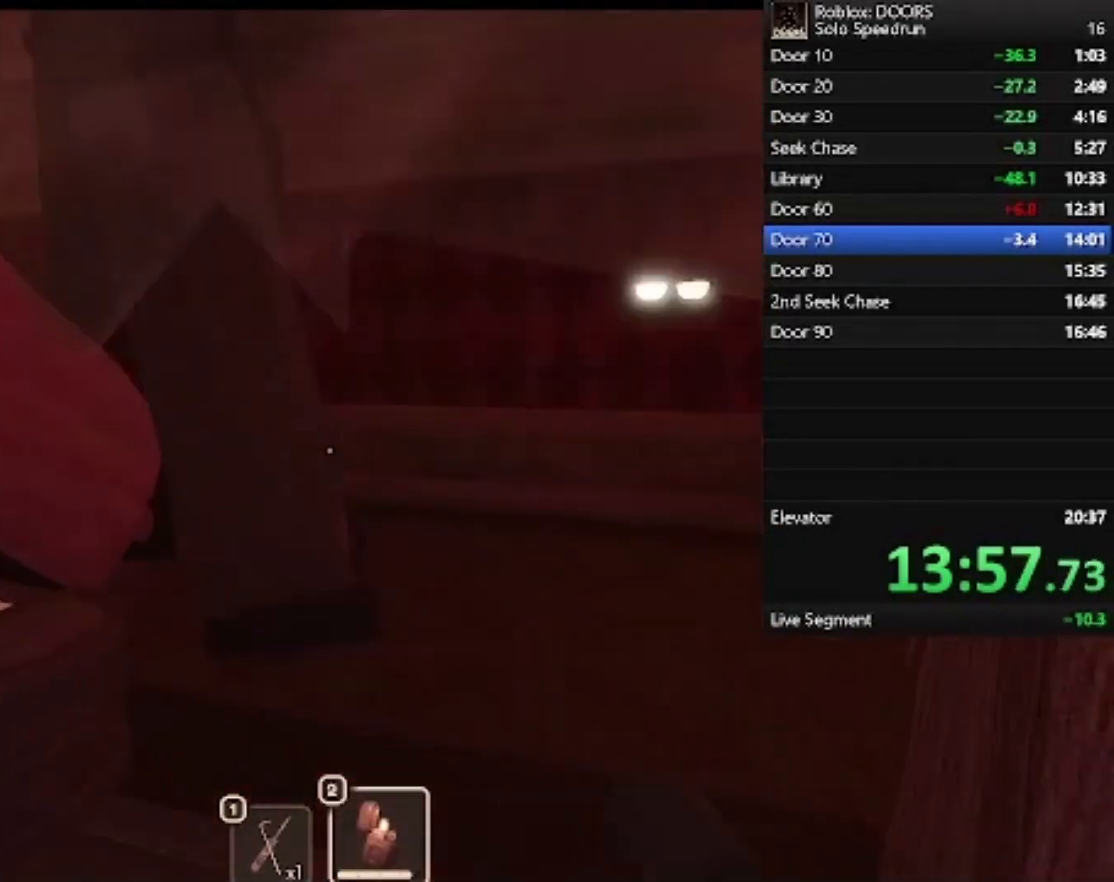
{"keys": ["w"], "mouse": [], "events": [[67, "shift", "up"]]}
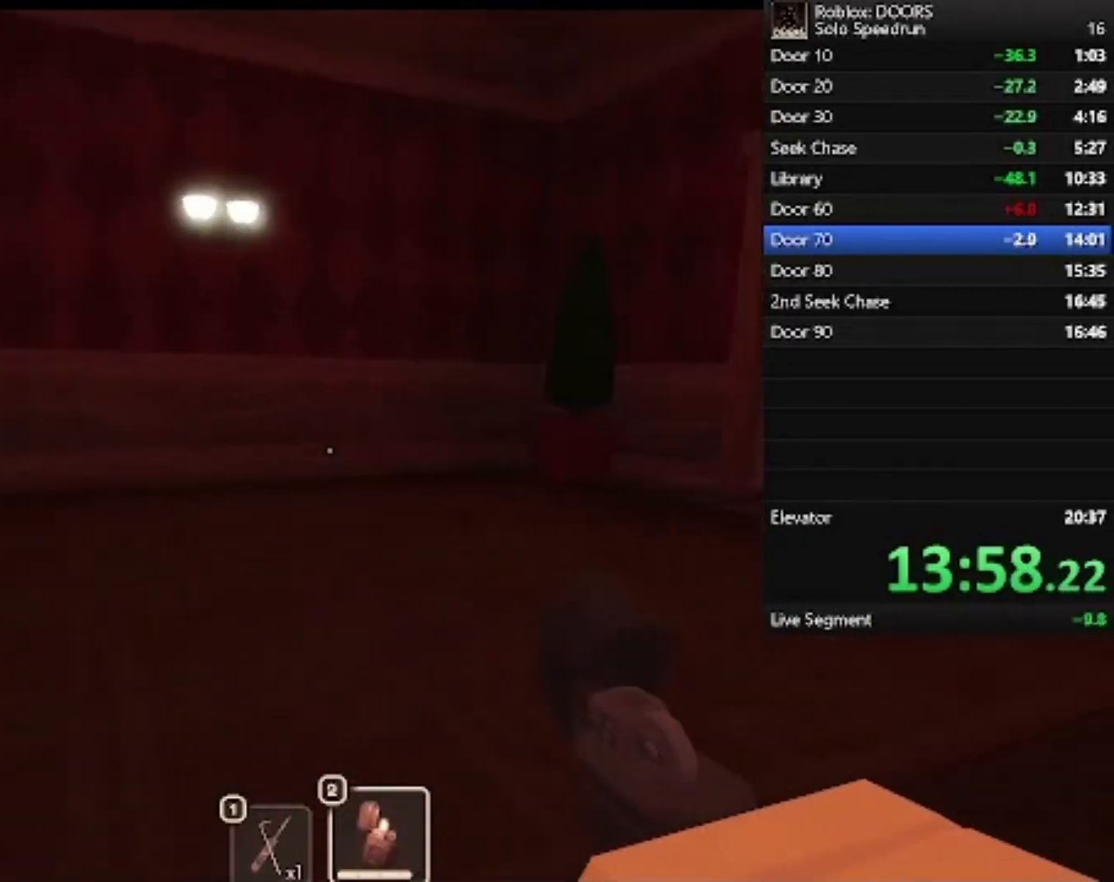
{"keys": ["w"], "mouse": [], "events": [[133, "shift", "down"], [233, "shift", "up"], [367, "2", "down"], [467, "2", "up"]]}
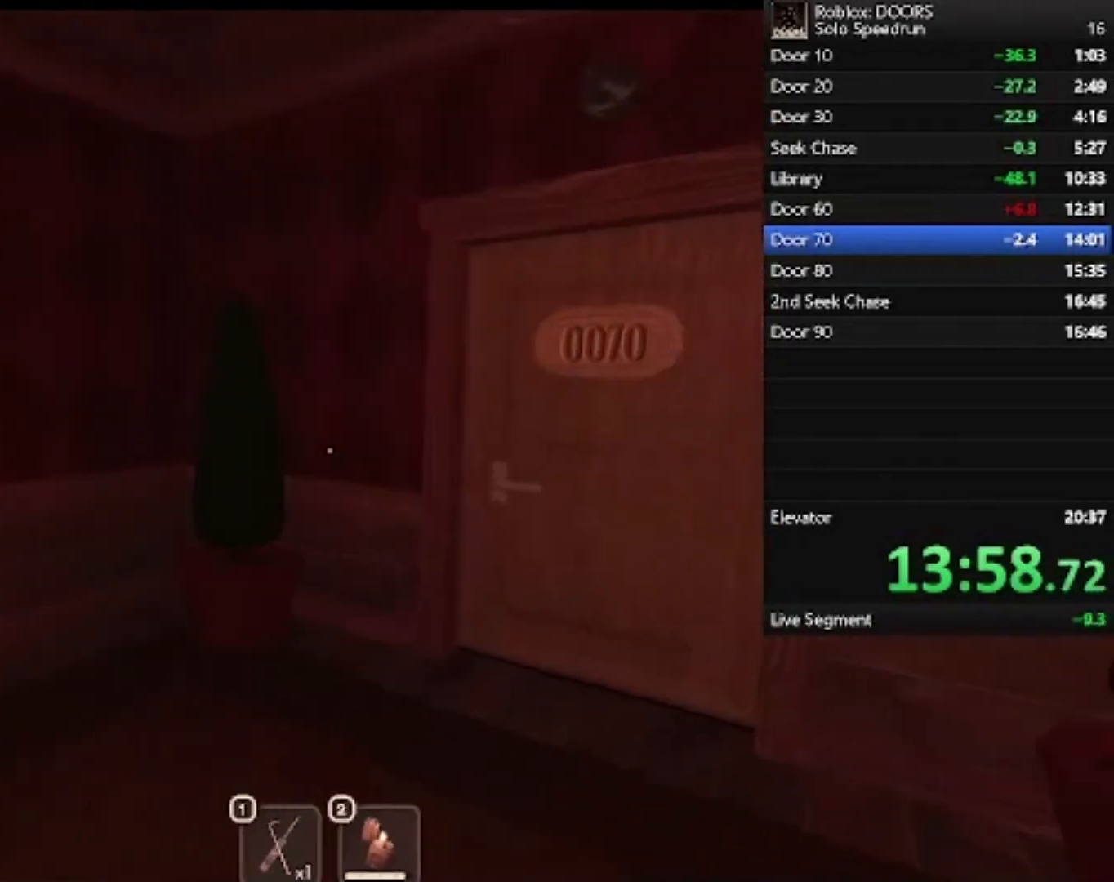
{"keys": ["w"], "mouse": [], "events": []}
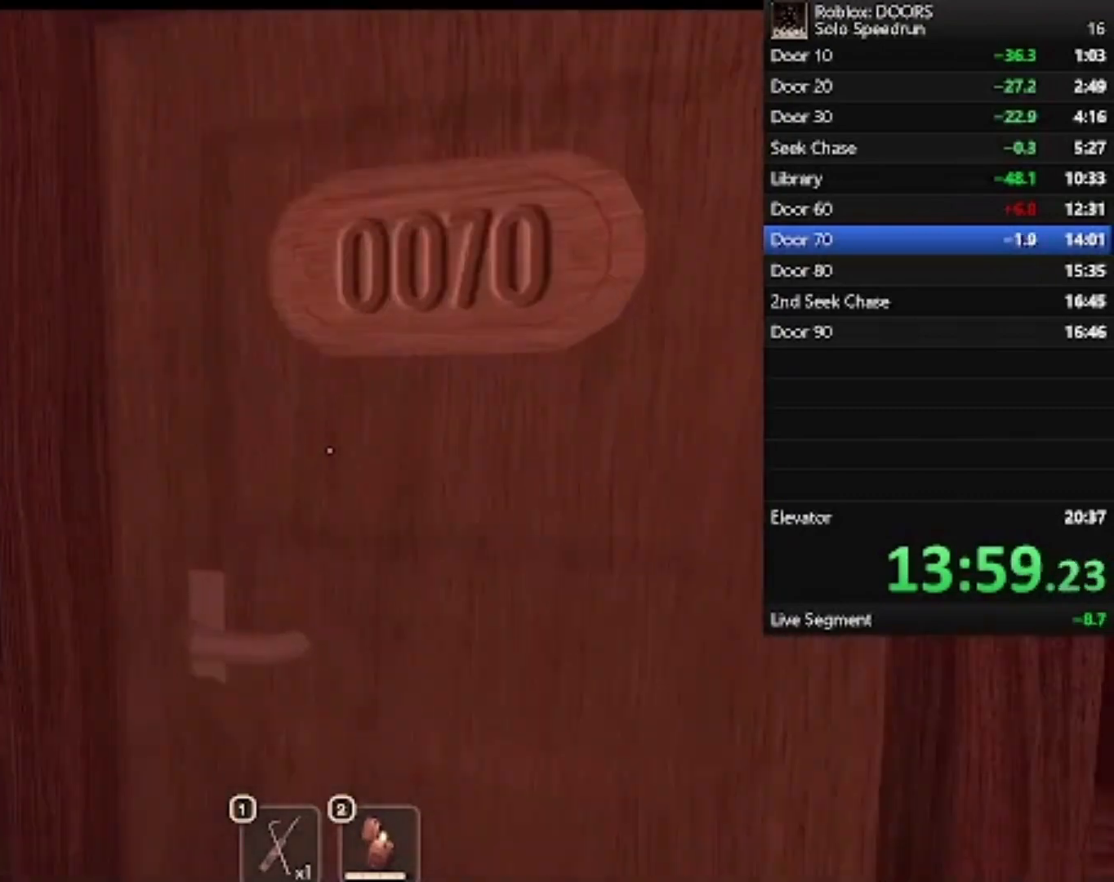
{"keys": ["d", "w"], "mouse": [], "events": [[300, "d", "down"]]}
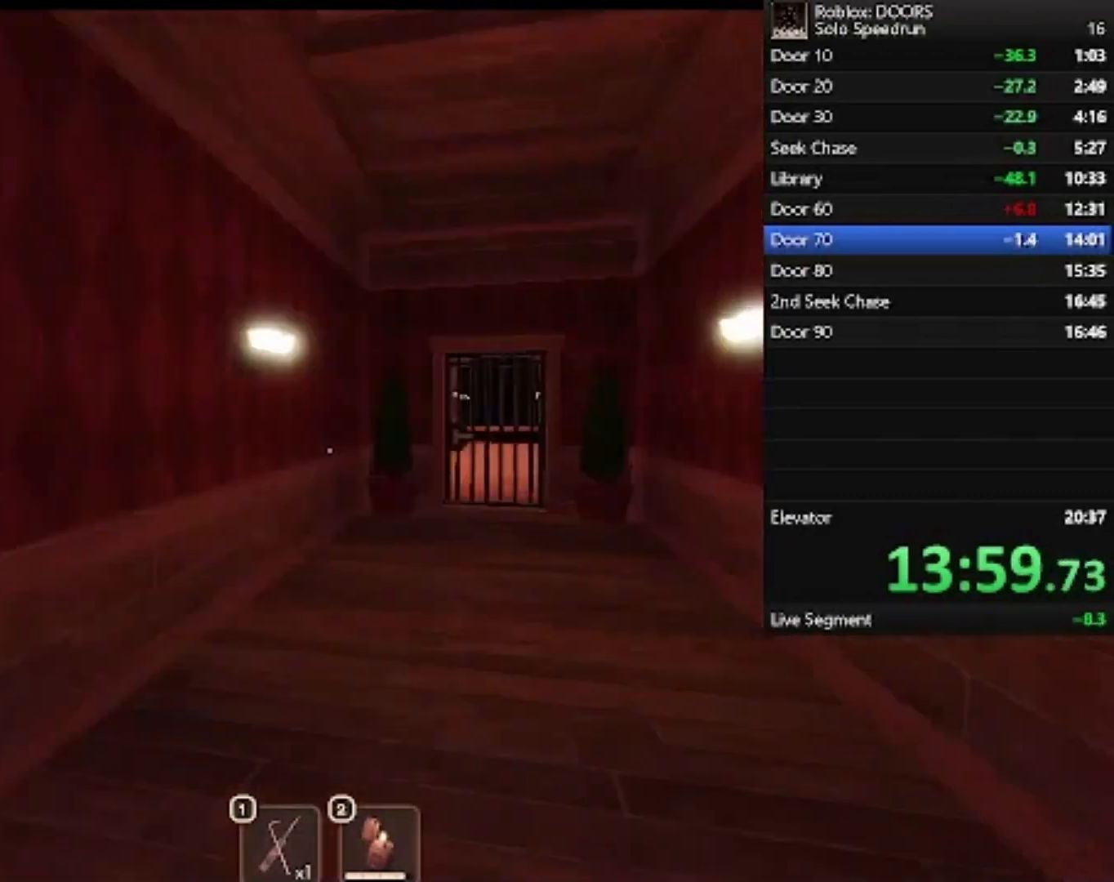
{"keys": ["w"], "mouse": [], "events": [[167, "d", "up"], [367, "d", "down"], [400, "d", "up"]]}
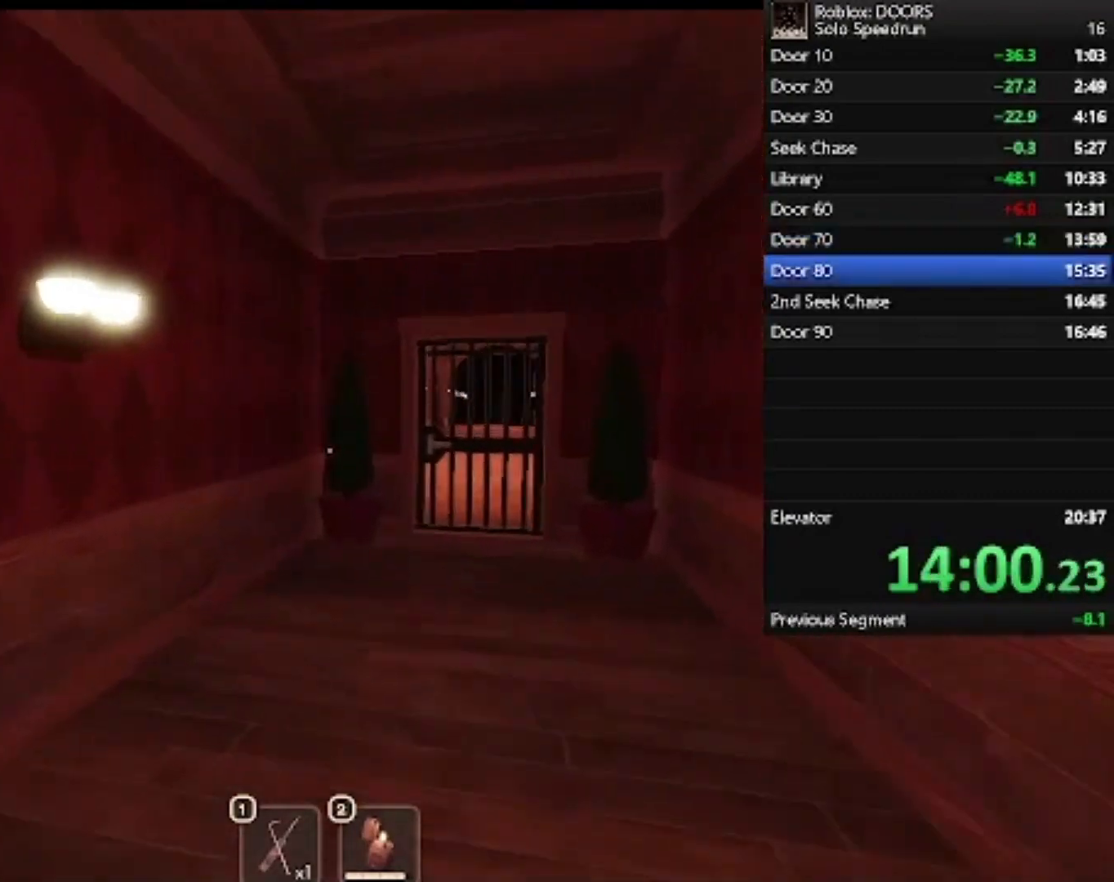
{"keys": ["w"], "mouse": [], "events": [[67, "d", "down"], [133, "d", "up"]]}